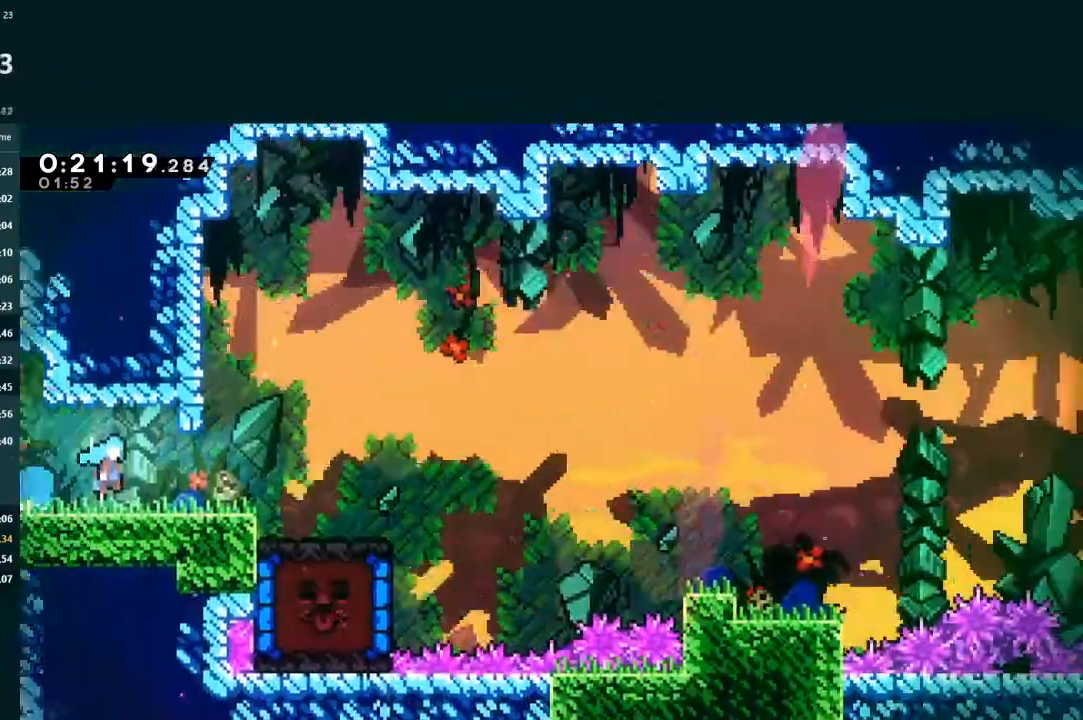
Gameplay with a controller (Xbox layout); each line is a JSON object with the inputs held at the frame after it. "events" lists button and stick changes between this image and that frame as [ms after this image, input, new state], when the widget could be followed in between. Not read: L3 right_stick.
{"buttons": ["DPAD_DOWN", "DPAD_RIGHT"], "left_stick": "center", "events": []}
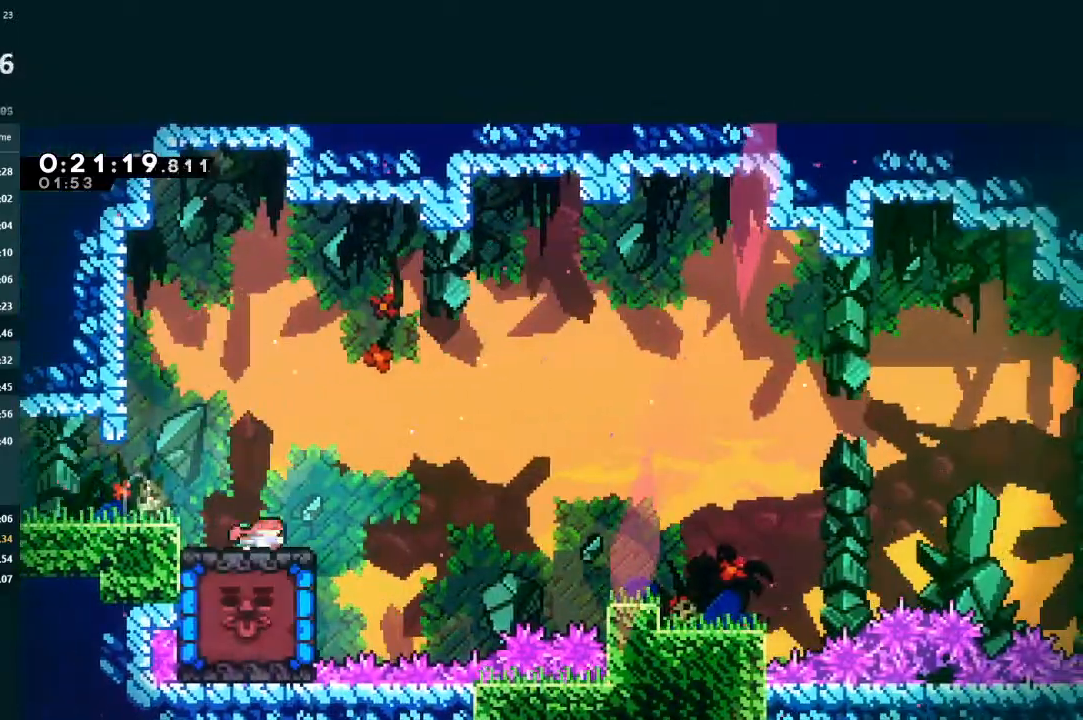
{"buttons": ["DPAD_LEFT"], "left_stick": "center", "events": [[167, "DPAD_RIGHT", "up"], [200, "DPAD_LEFT", "down"], [200, "X", "down"], [233, "DPAD_DOWN", "up"], [300, "X", "up"]]}
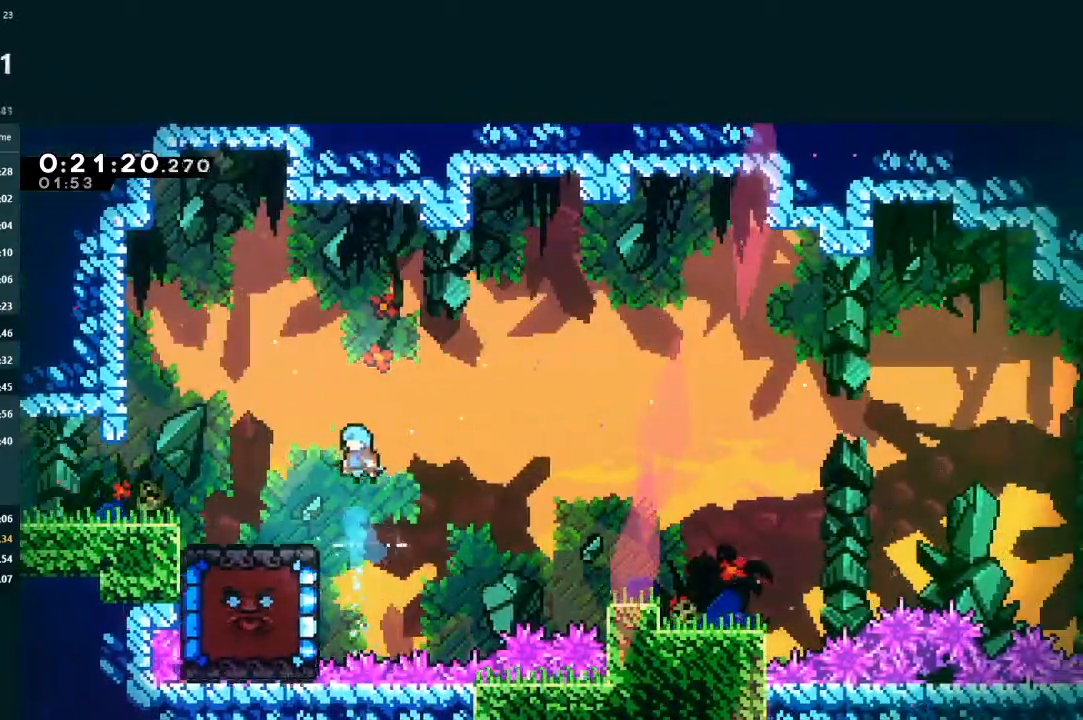
{"buttons": ["DPAD_LEFT"], "left_stick": "center", "events": []}
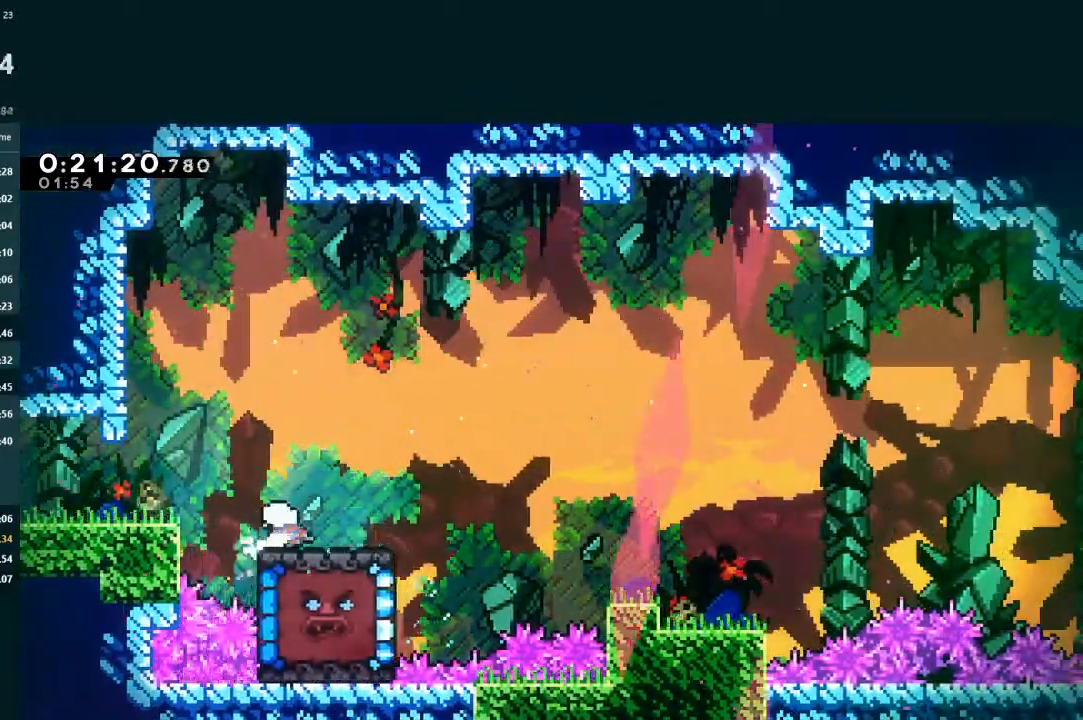
{"buttons": ["A", "DPAD_DOWN", "DPAD_RIGHT"], "left_stick": "center", "events": [[33, "DPAD_LEFT", "up"], [200, "DPAD_DOWN", "down"], [200, "DPAD_RIGHT", "down"], [267, "X", "down"], [433, "A", "down"], [433, "X", "up"]]}
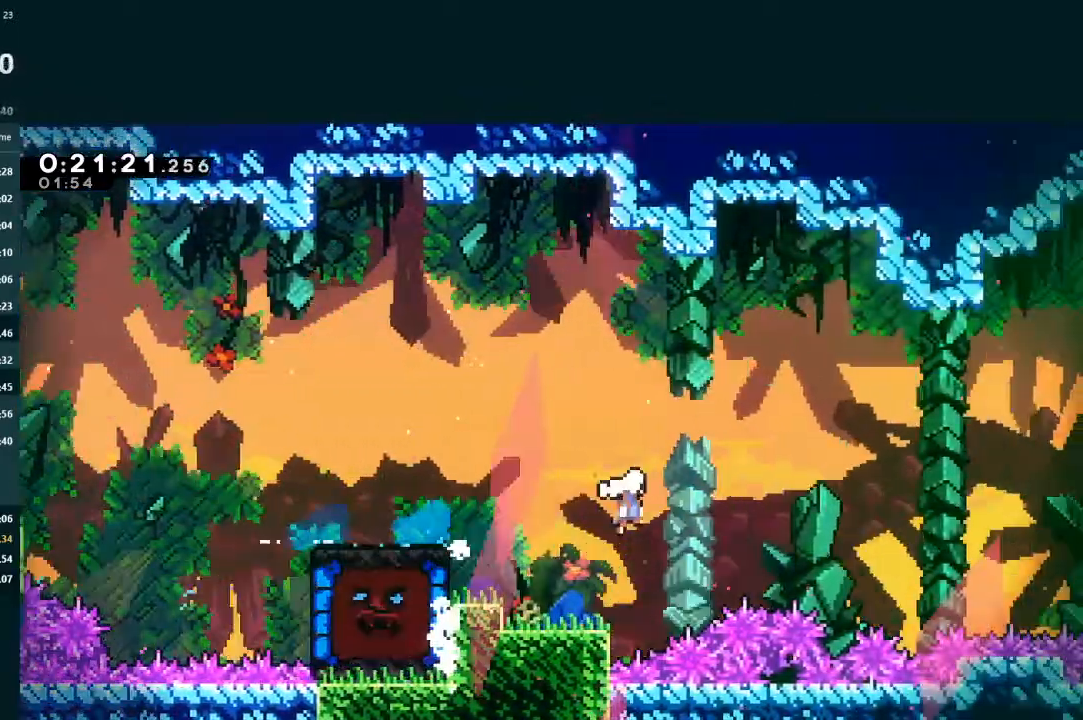
{"buttons": ["L2", "DPAD_UP", "DPAD_RIGHT"], "left_stick": "center", "events": [[233, "X", "down"], [267, "DPAD_DOWN", "up"], [267, "L2", "down"], [300, "A", "up"], [300, "DPAD_UP", "down"], [500, "X", "up"]]}
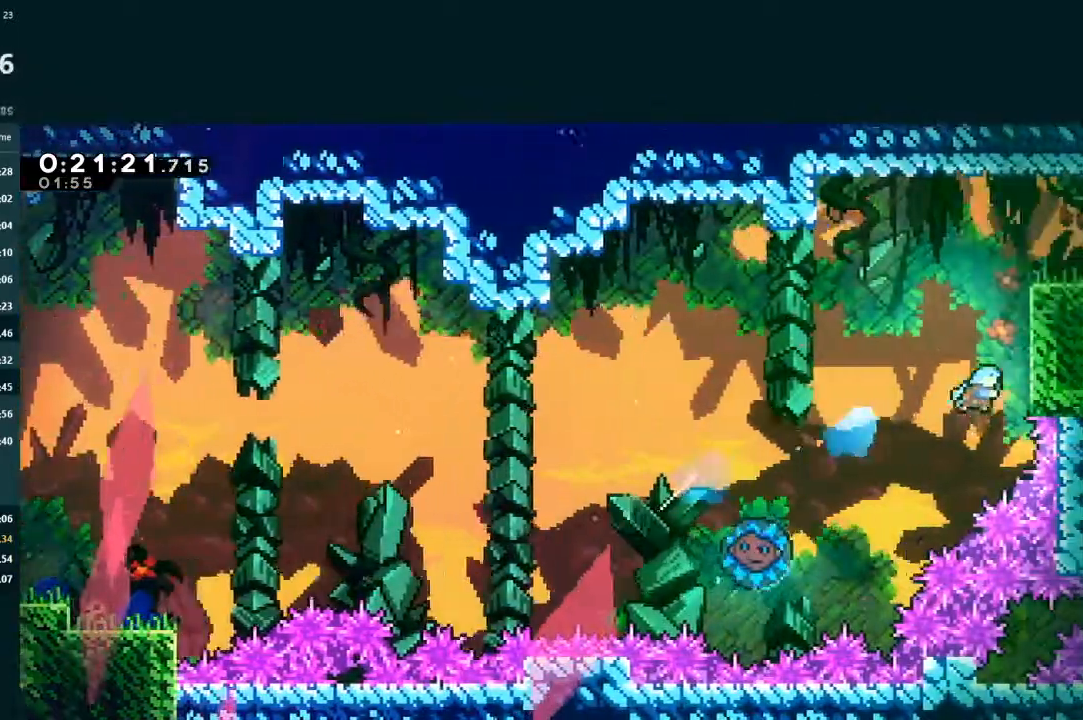
{"buttons": ["DPAD_DOWN", "DPAD_RIGHT"], "left_stick": "center", "events": [[100, "A", "down"], [200, "R1", "down"], [267, "R1", "up"], [333, "R1", "down"], [433, "A", "up"], [433, "R1", "up"], [467, "DPAD_DOWN", "down"], [467, "DPAD_UP", "up"], [500, "L2", "up"]]}
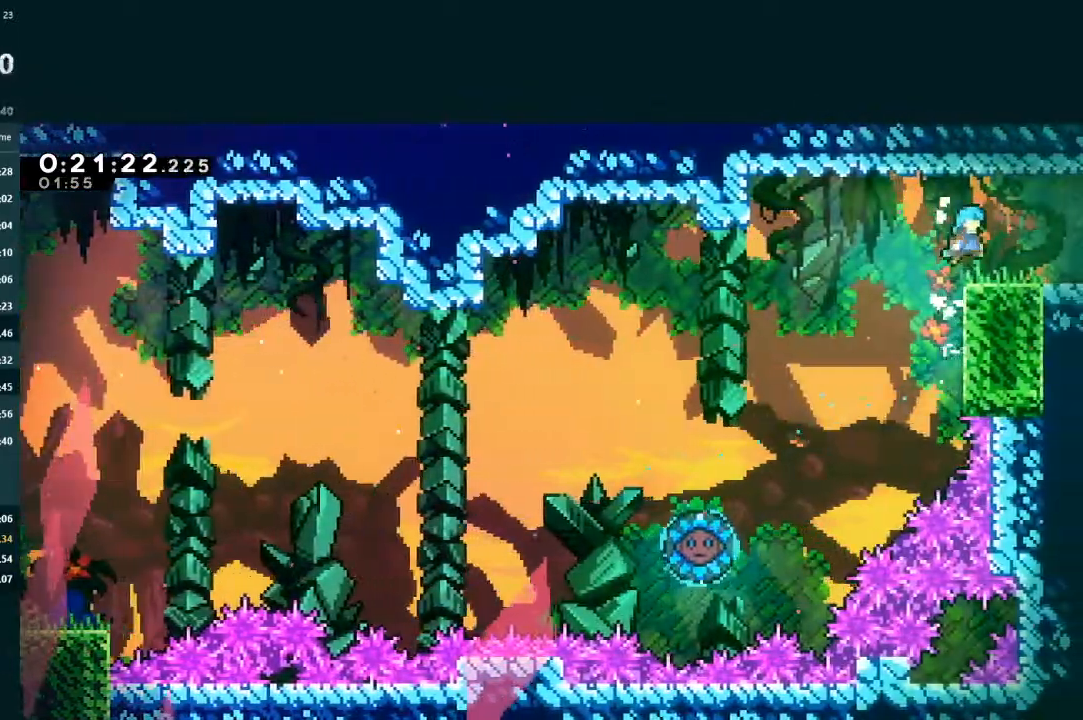
{"buttons": ["DPAD_DOWN", "DPAD_RIGHT"], "left_stick": "center", "events": [[167, "X", "down"], [233, "A", "down"], [233, "X", "up"], [267, "A", "up"]]}
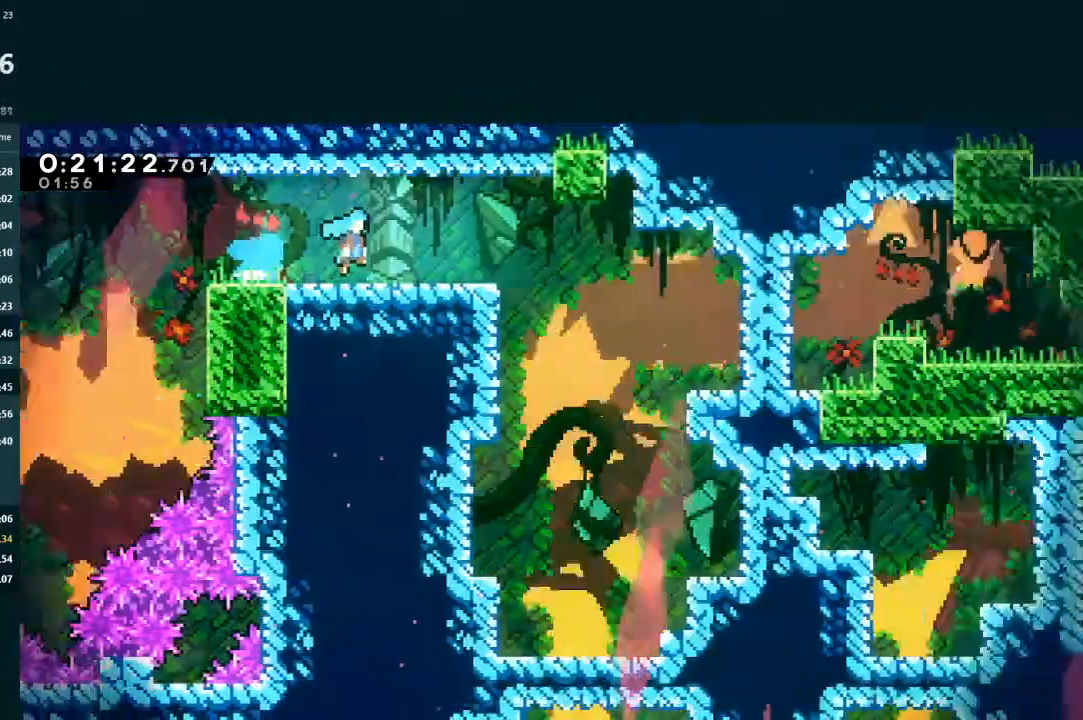
{"buttons": ["DPAD_DOWN", "DPAD_RIGHT"], "left_stick": "center", "events": []}
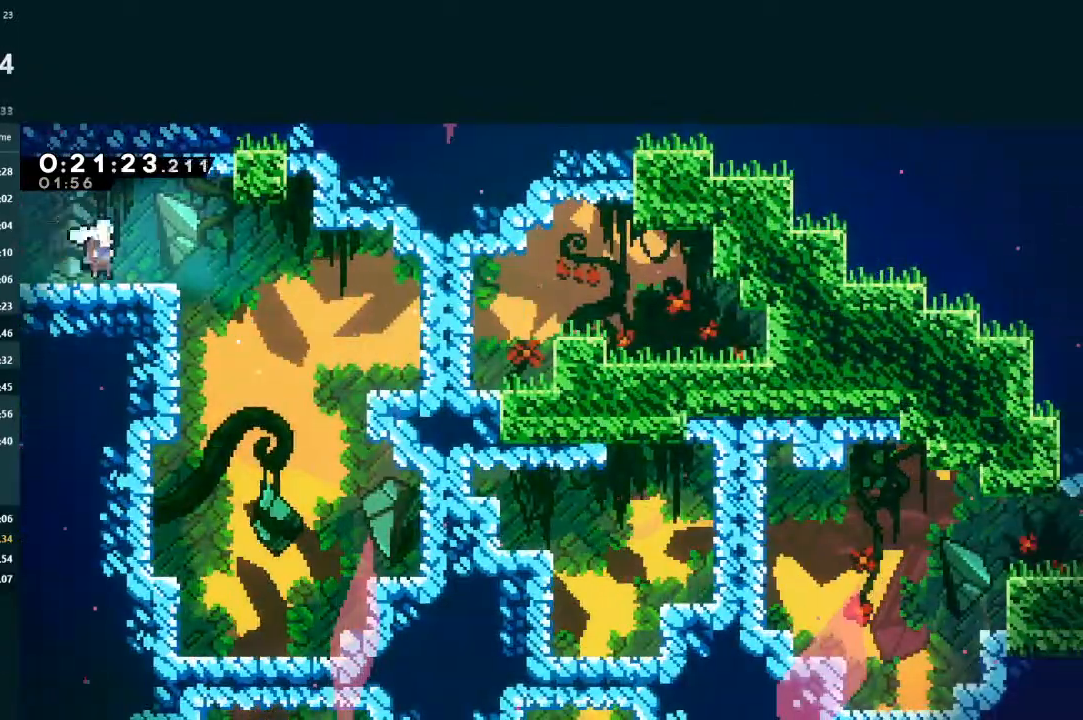
{"buttons": ["DPAD_RIGHT"], "left_stick": "center", "events": [[200, "DPAD_RIGHT", "up"], [200, "X", "down"], [267, "X", "up"], [333, "X", "down"], [433, "X", "up"], [467, "DPAD_RIGHT", "down"], [500, "DPAD_DOWN", "up"]]}
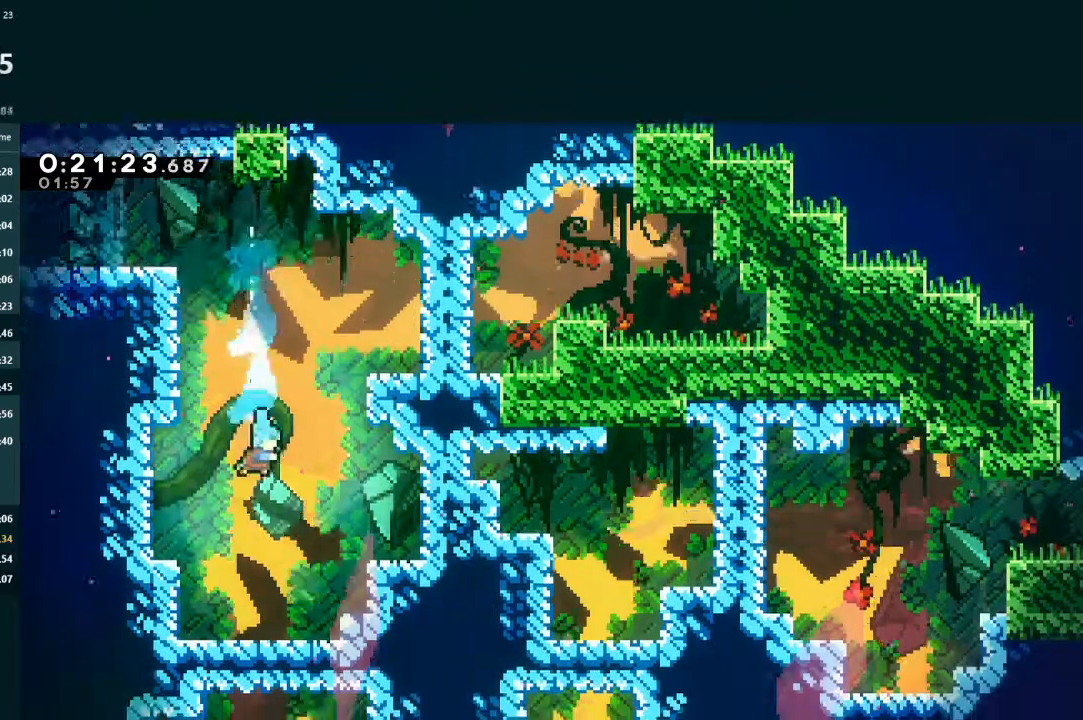
{"buttons": ["DPAD_DOWN"], "left_stick": "center", "events": [[67, "DPAD_DOWN", "down"], [100, "DPAD_RIGHT", "up"], [267, "X", "down"], [367, "X", "up"], [400, "X", "down"], [467, "X", "up"]]}
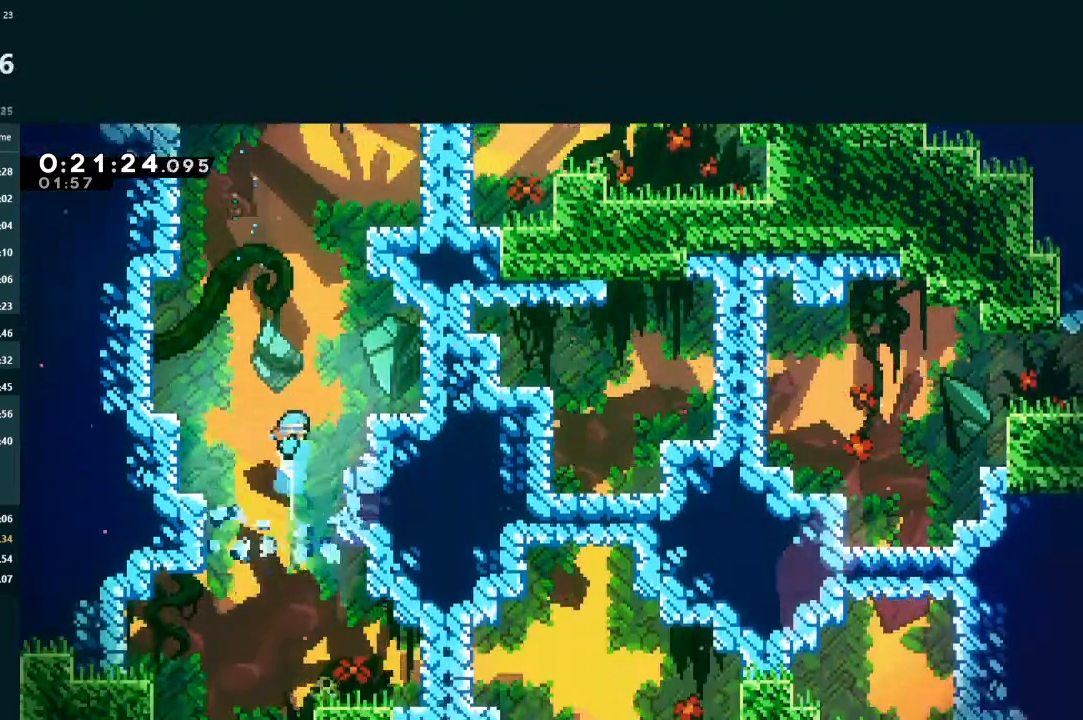
{"buttons": ["DPAD_DOWN"], "left_stick": "center", "events": [[33, "X", "down"], [100, "X", "up"], [333, "DPAD_RIGHT", "down"], [433, "DPAD_RIGHT", "up"]]}
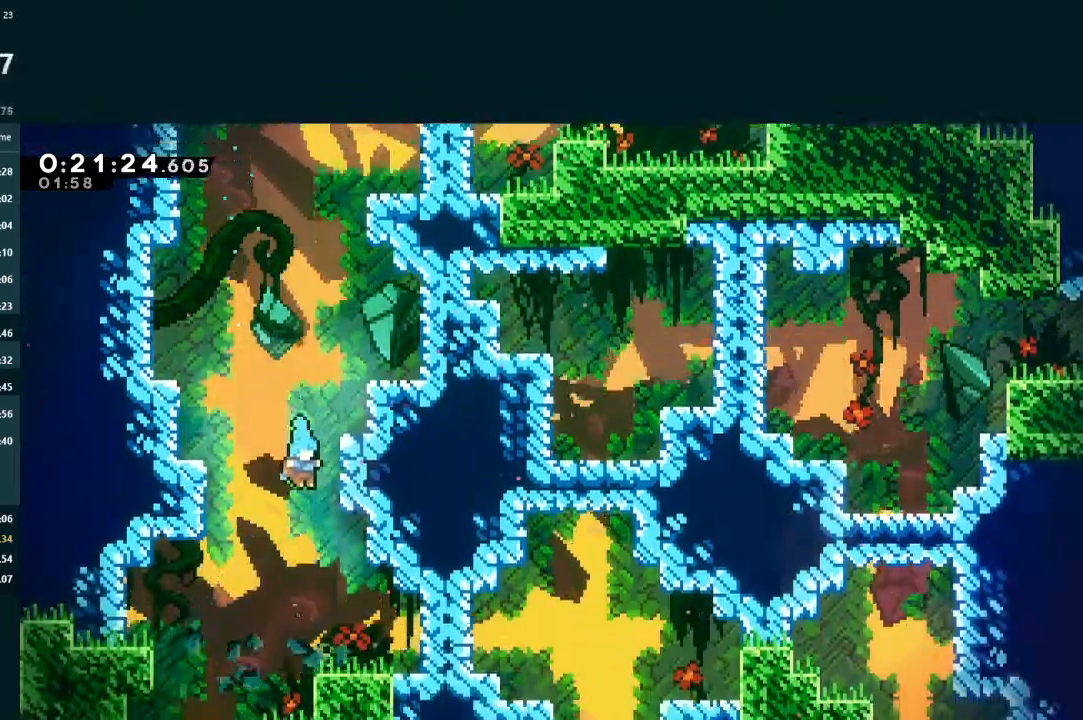
{"buttons": ["DPAD_DOWN", "DPAD_RIGHT"], "left_stick": "center", "events": [[100, "DPAD_DOWN", "up"], [233, "DPAD_DOWN", "down"], [233, "DPAD_RIGHT", "down"], [300, "X", "down"], [500, "X", "up"]]}
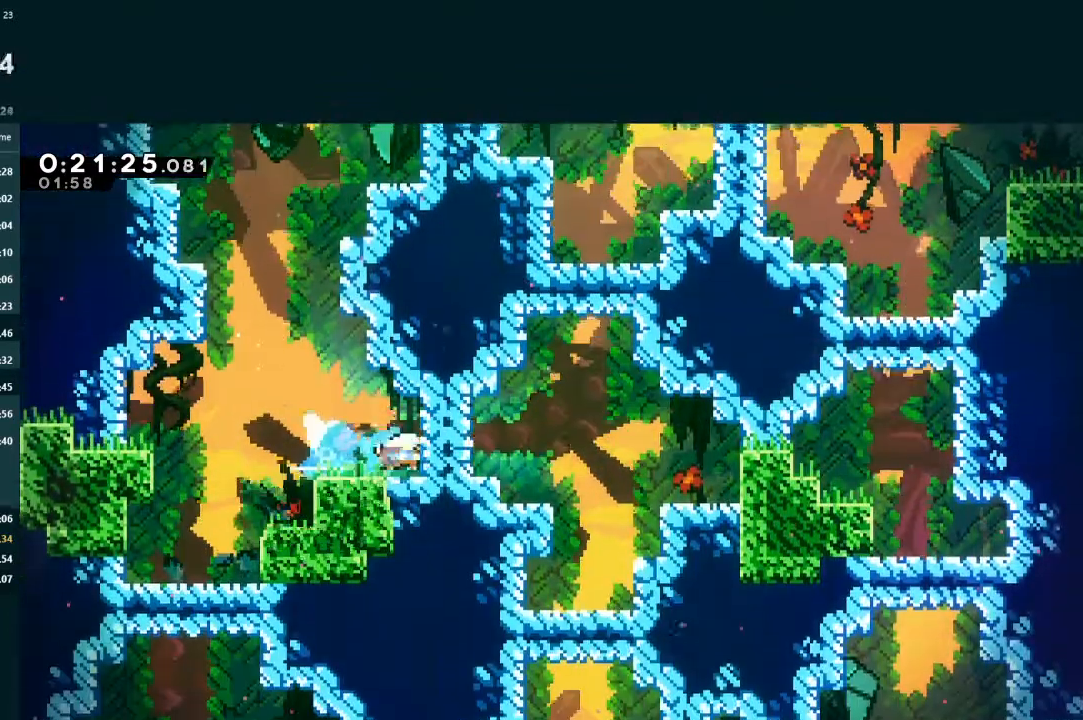
{"buttons": ["DPAD_DOWN"], "left_stick": "center", "events": [[67, "X", "down"], [133, "X", "up"], [200, "X", "down"], [300, "X", "up"], [500, "DPAD_RIGHT", "up"]]}
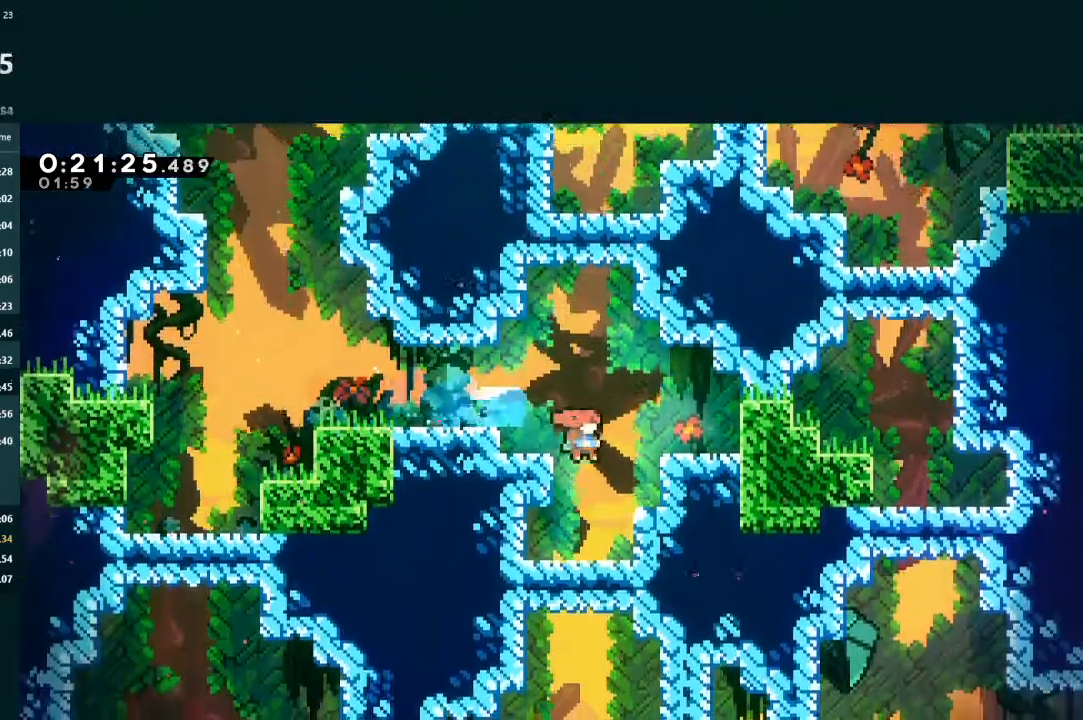
{"buttons": ["X", "DPAD_DOWN"], "left_stick": "center", "events": [[67, "X", "down"], [133, "DPAD_LEFT", "down"], [233, "DPAD_DOWN", "up"], [333, "DPAD_DOWN", "down"], [400, "DPAD_LEFT", "up"]]}
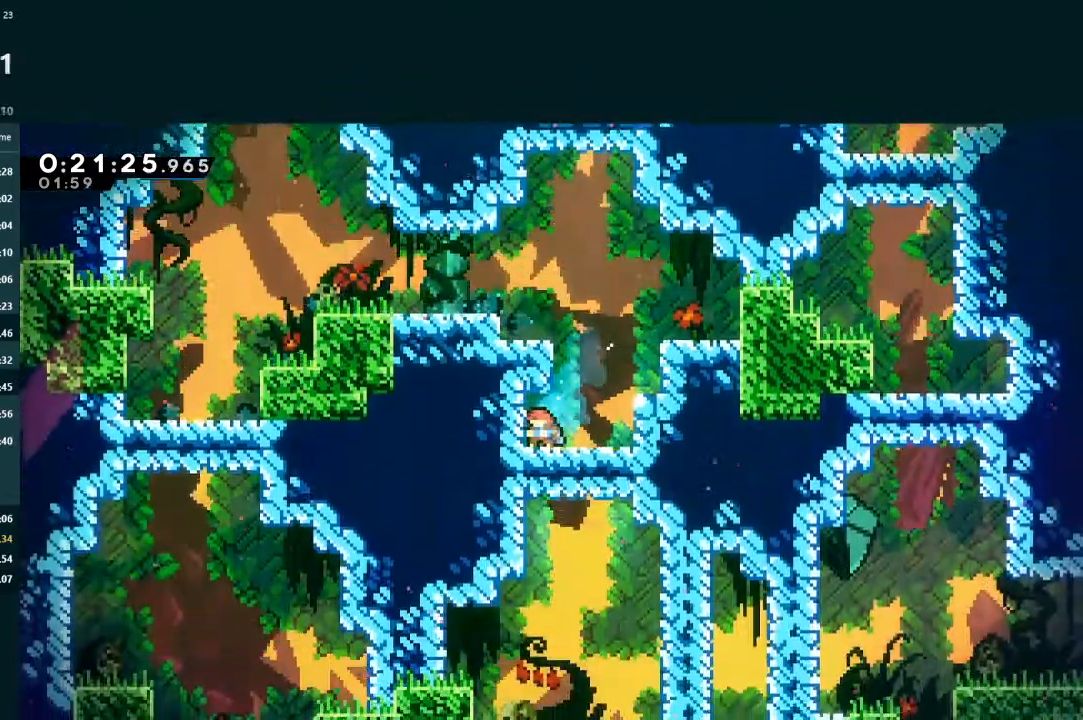
{"buttons": ["DPAD_DOWN"], "left_stick": "center", "events": [[300, "X", "up"]]}
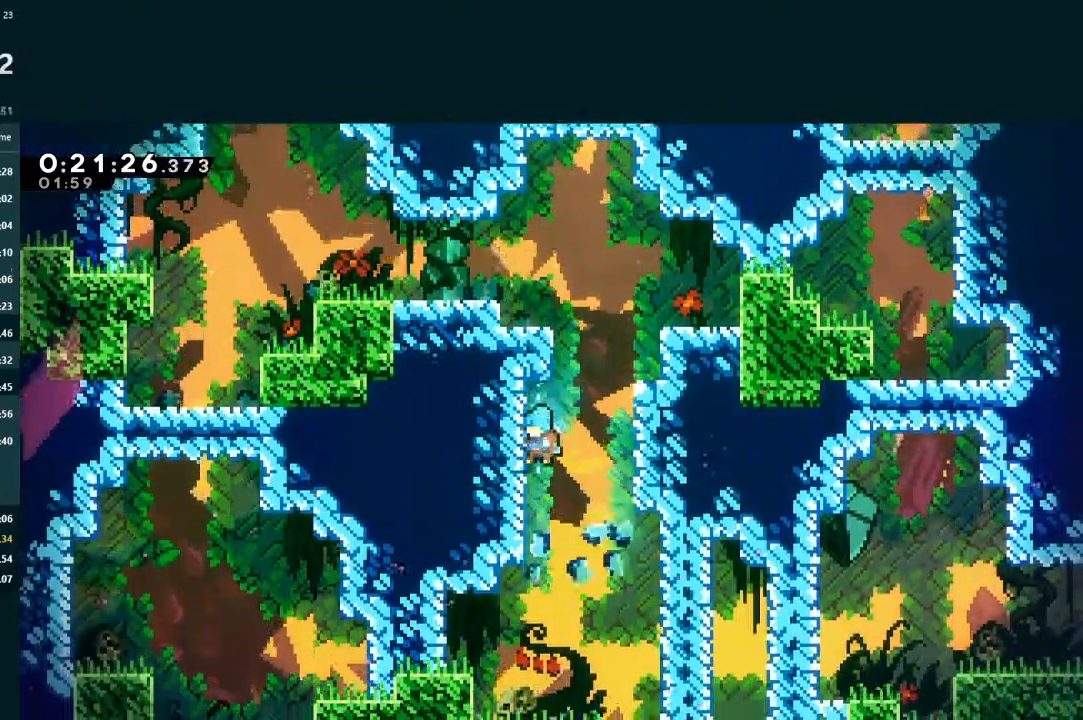
{"buttons": ["X", "DPAD_RIGHT"], "left_stick": "center", "events": [[233, "DPAD_LEFT", "down"], [300, "DPAD_DOWN", "up"], [400, "DPAD_LEFT", "up"], [433, "DPAD_RIGHT", "down"], [467, "X", "down"]]}
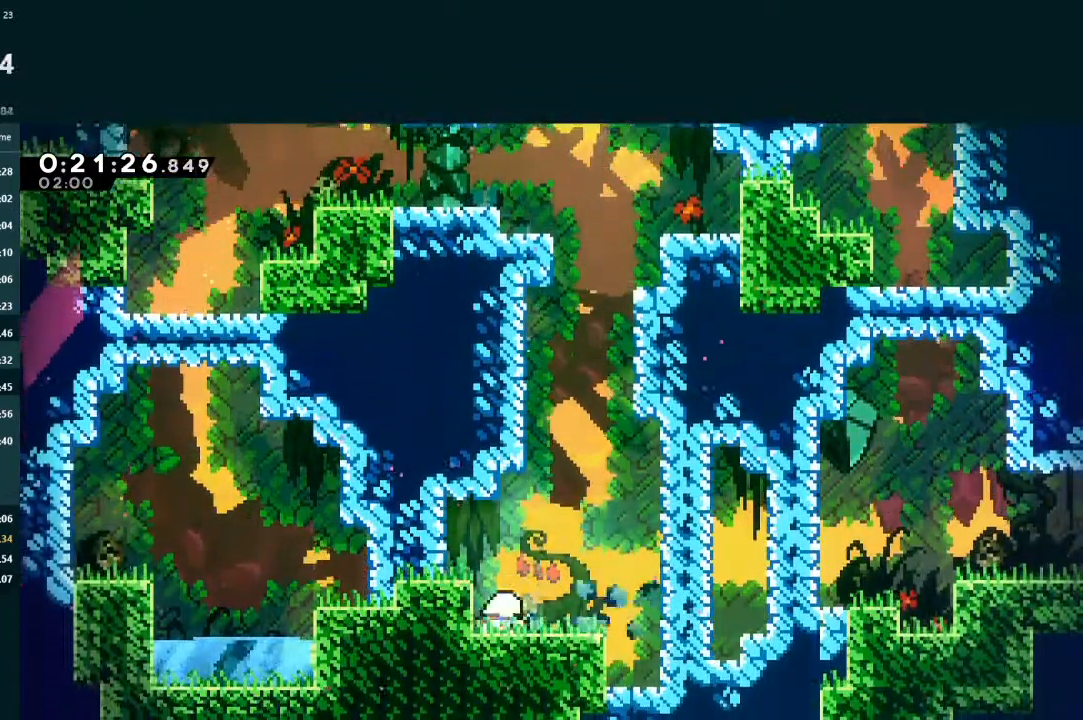
{"buttons": ["X", "DPAD_RIGHT"], "left_stick": "center", "events": []}
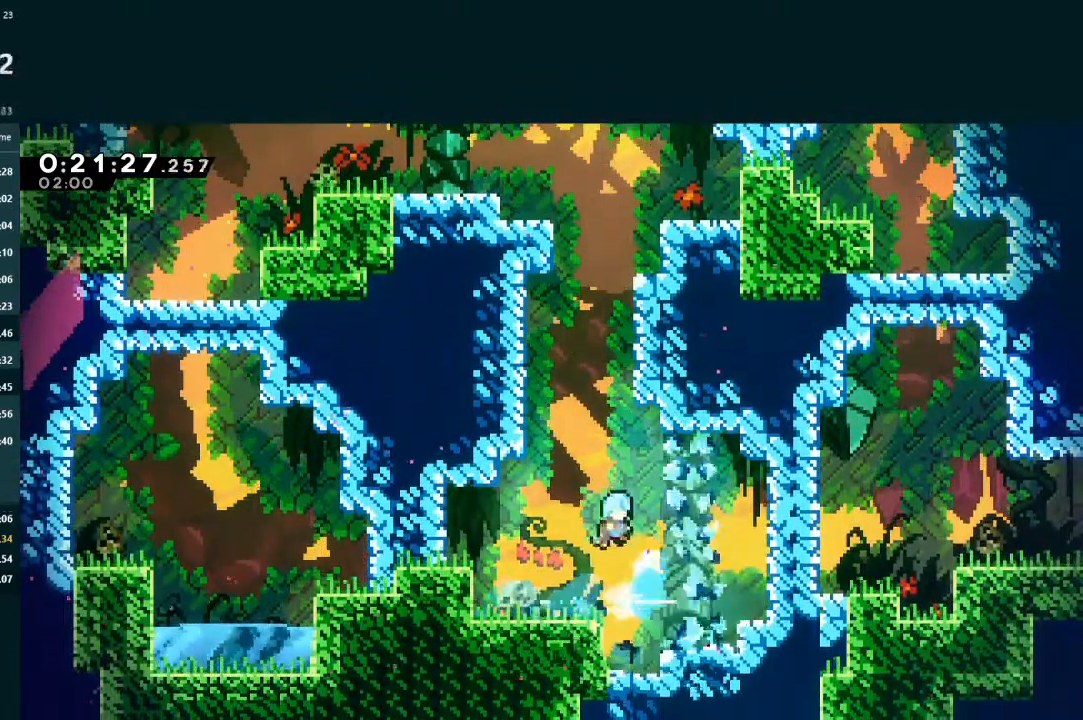
{"buttons": ["X", "DPAD_RIGHT"], "left_stick": "center"}
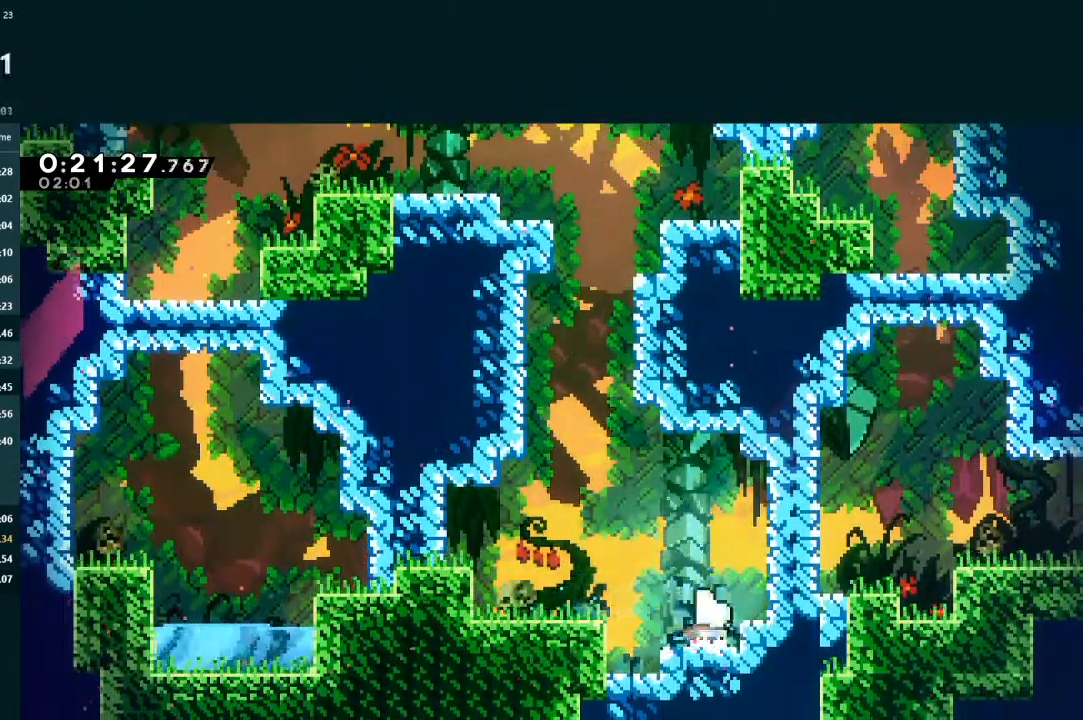
{"buttons": ["L2", "DPAD_RIGHT"], "left_stick": "center", "events": [[33, "A", "down"], [33, "L2", "down"], [33, "X", "up"], [100, "A", "up"], [133, "X", "down"], [267, "X", "up"]]}
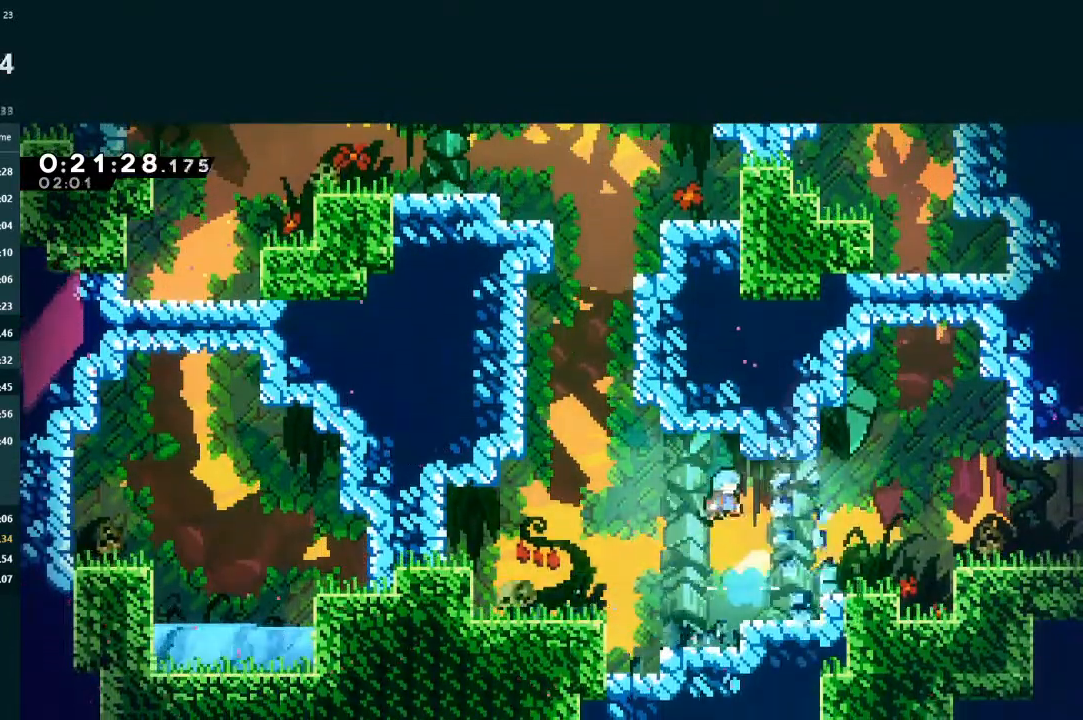
{"buttons": ["A", "L2", "DPAD_RIGHT"], "left_stick": "center", "events": [[367, "X", "down"], [433, "A", "down"], [433, "X", "up"]]}
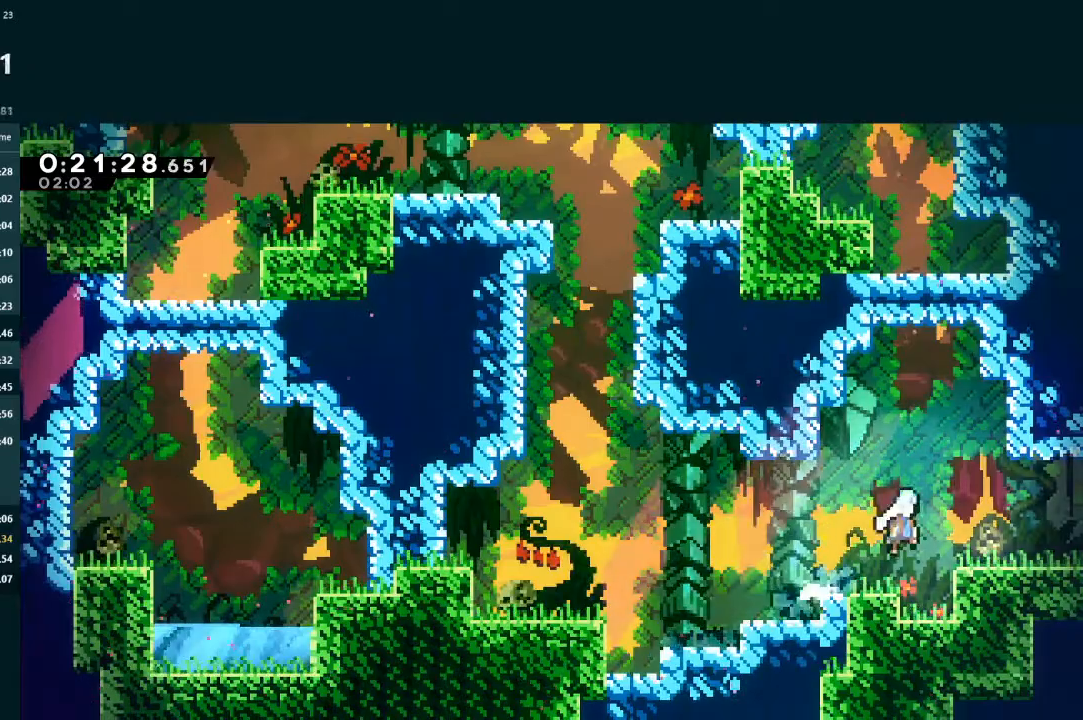
{"buttons": ["DPAD_RIGHT"], "left_stick": "center", "events": [[33, "A", "up"], [100, "L2", "up"], [367, "DPAD_RIGHT", "up"], [433, "DPAD_RIGHT", "down"]]}
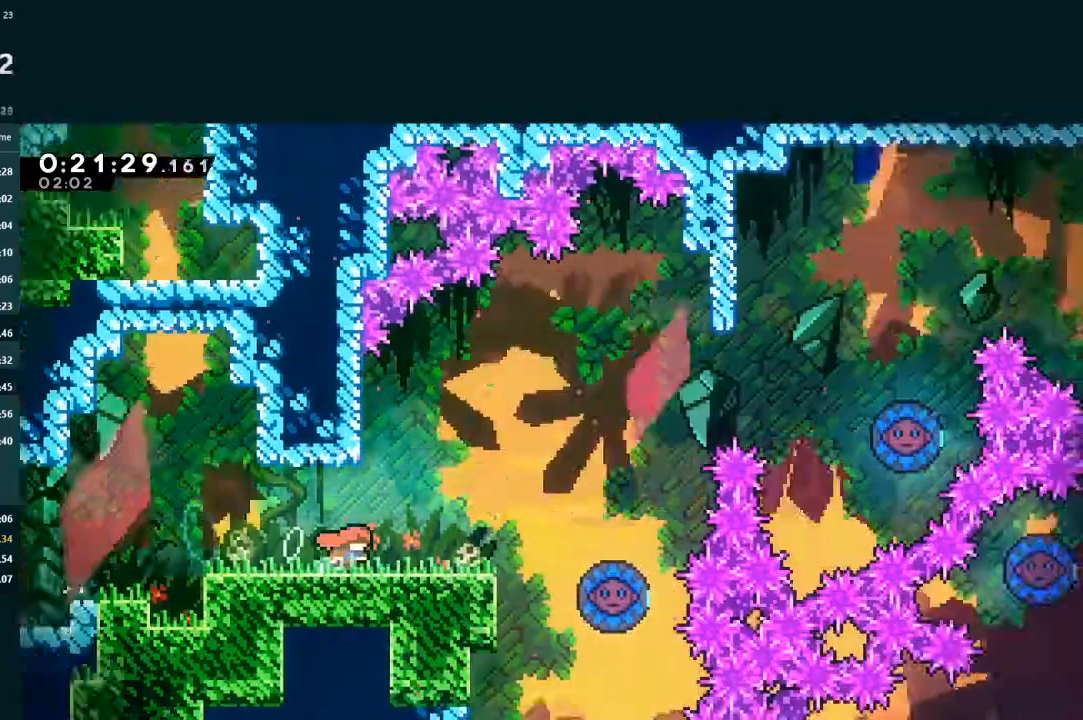
{"buttons": ["DPAD_RIGHT"], "left_stick": "center", "events": []}